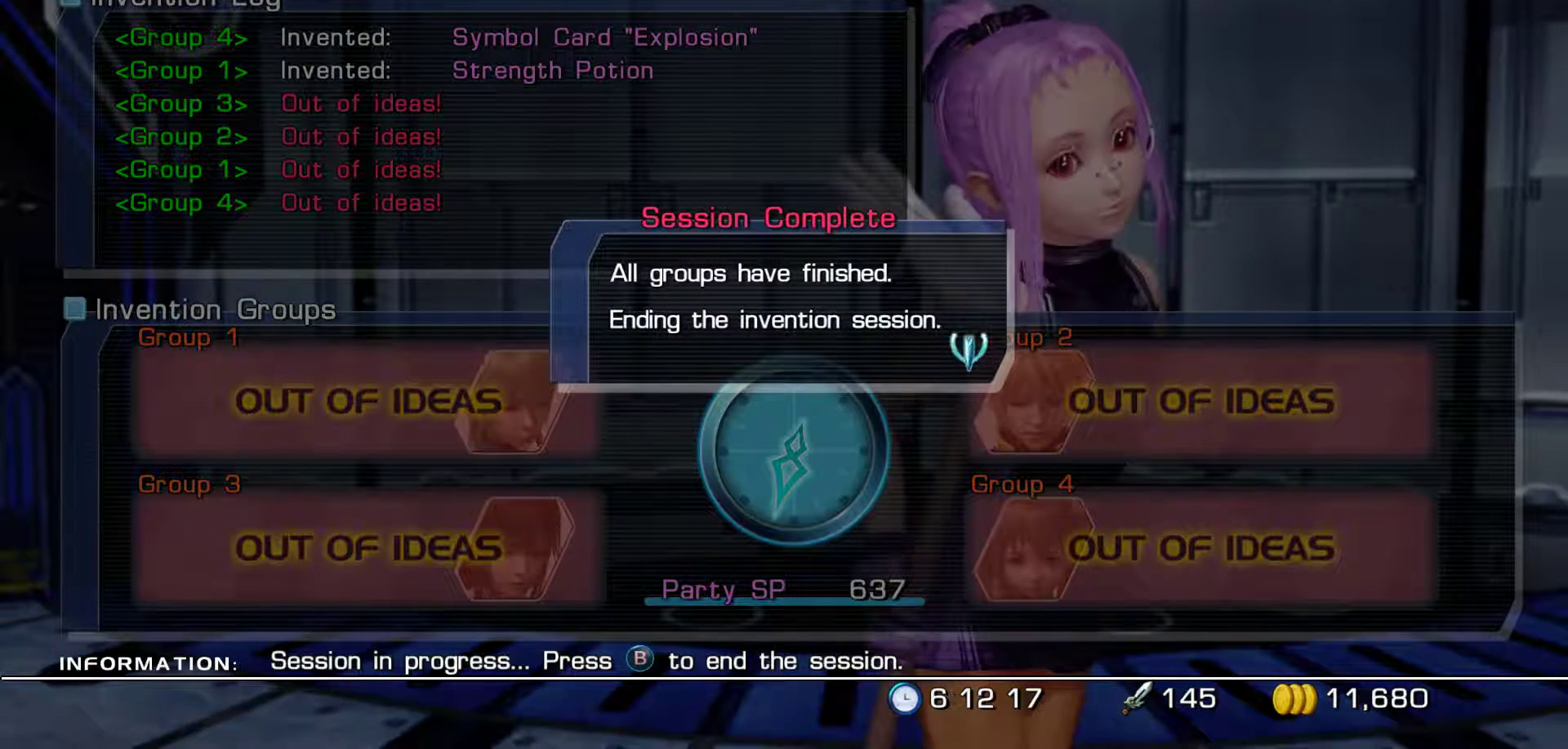
Gameplay with a controller (Xbox layout); each line is a JSON object with the inputs held at the frame after it. "events" lists button and stick changes between this image and that frame as [ms after this image, input, new state], when the widget could be followed in between.
{"buttons": ["A"], "left_stick": "center", "right_stick": "center", "events": [[467, "A", "down"]]}
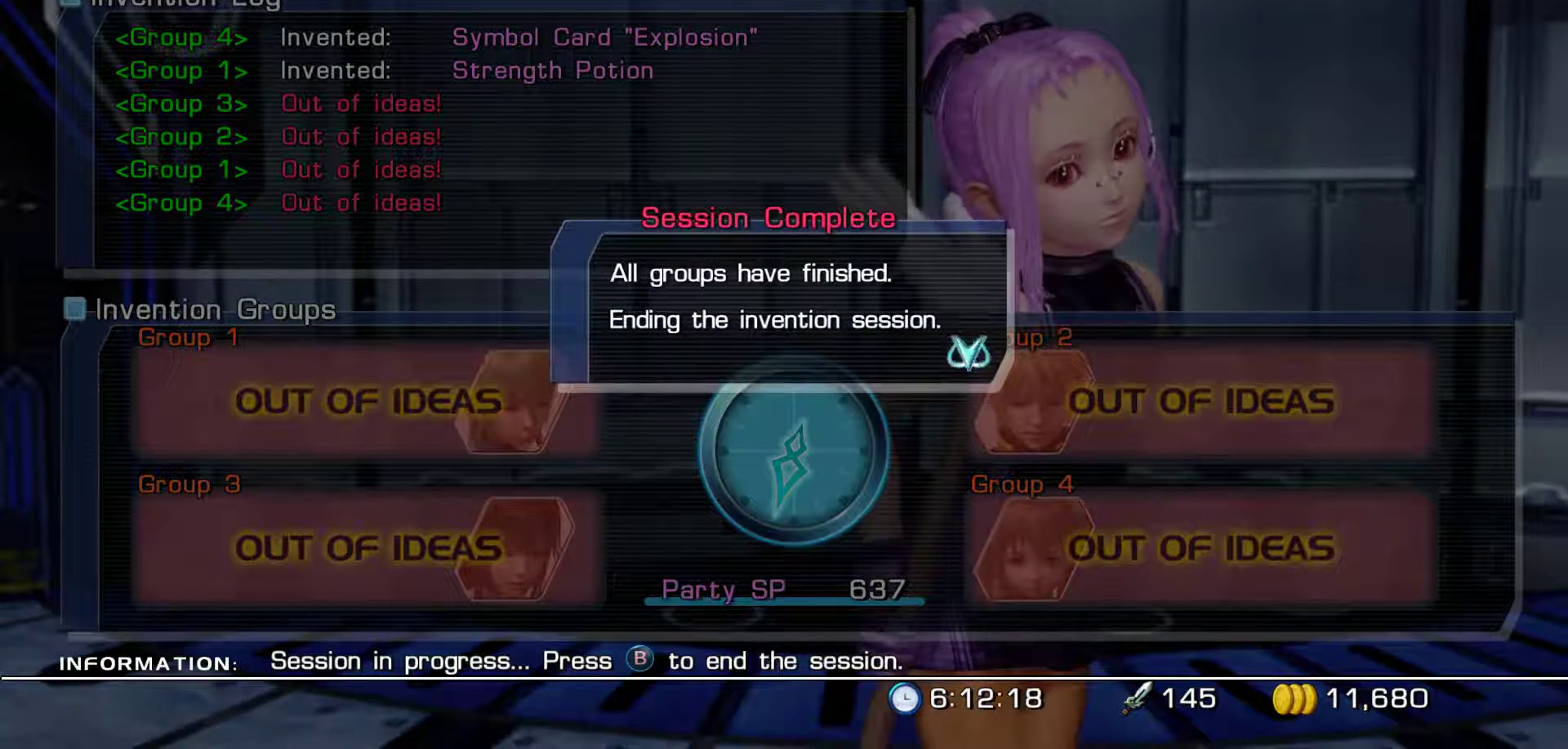
{"buttons": [], "left_stick": "center", "right_stick": "center", "events": [[133, "A", "up"]]}
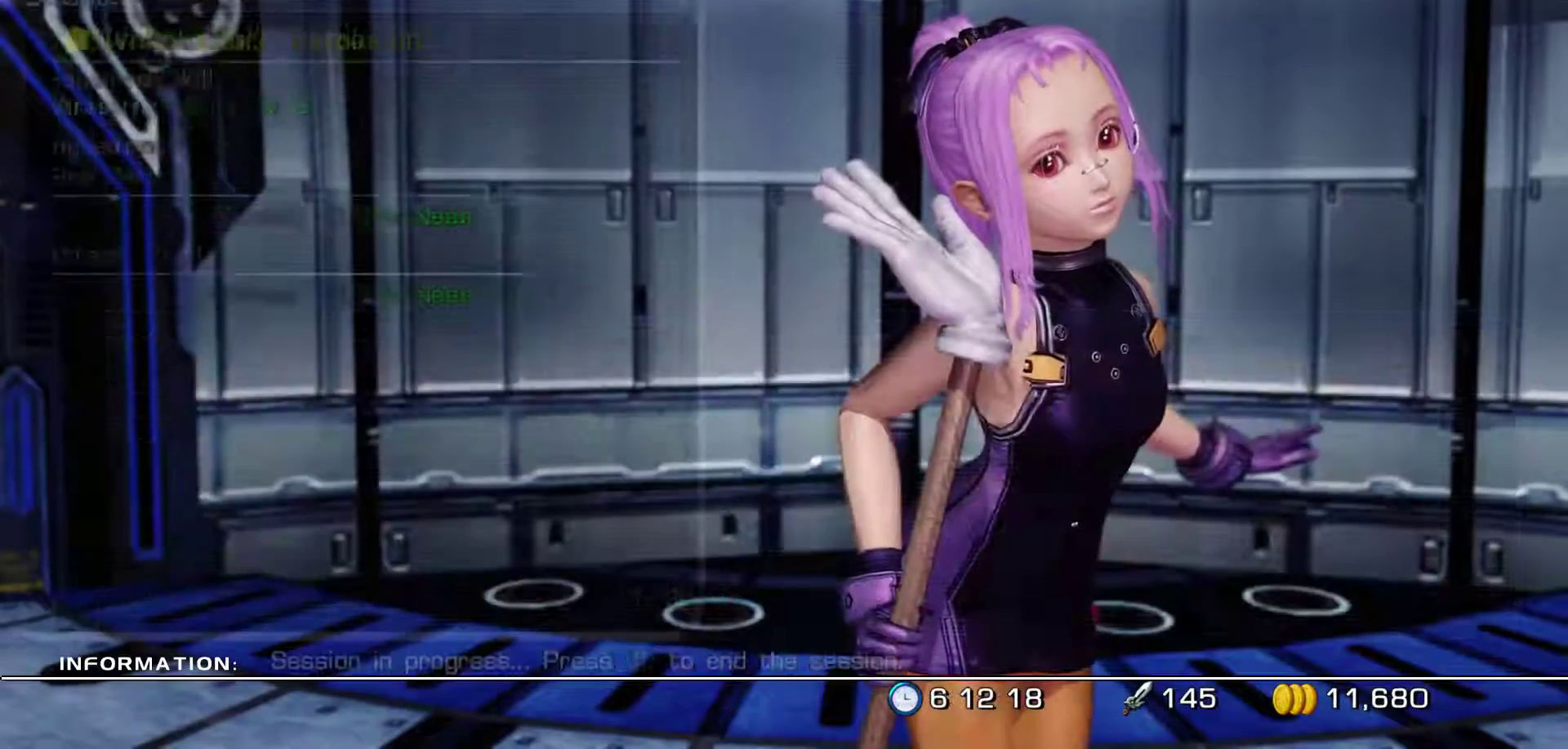
{"buttons": [], "left_stick": "center", "right_stick": "center", "events": []}
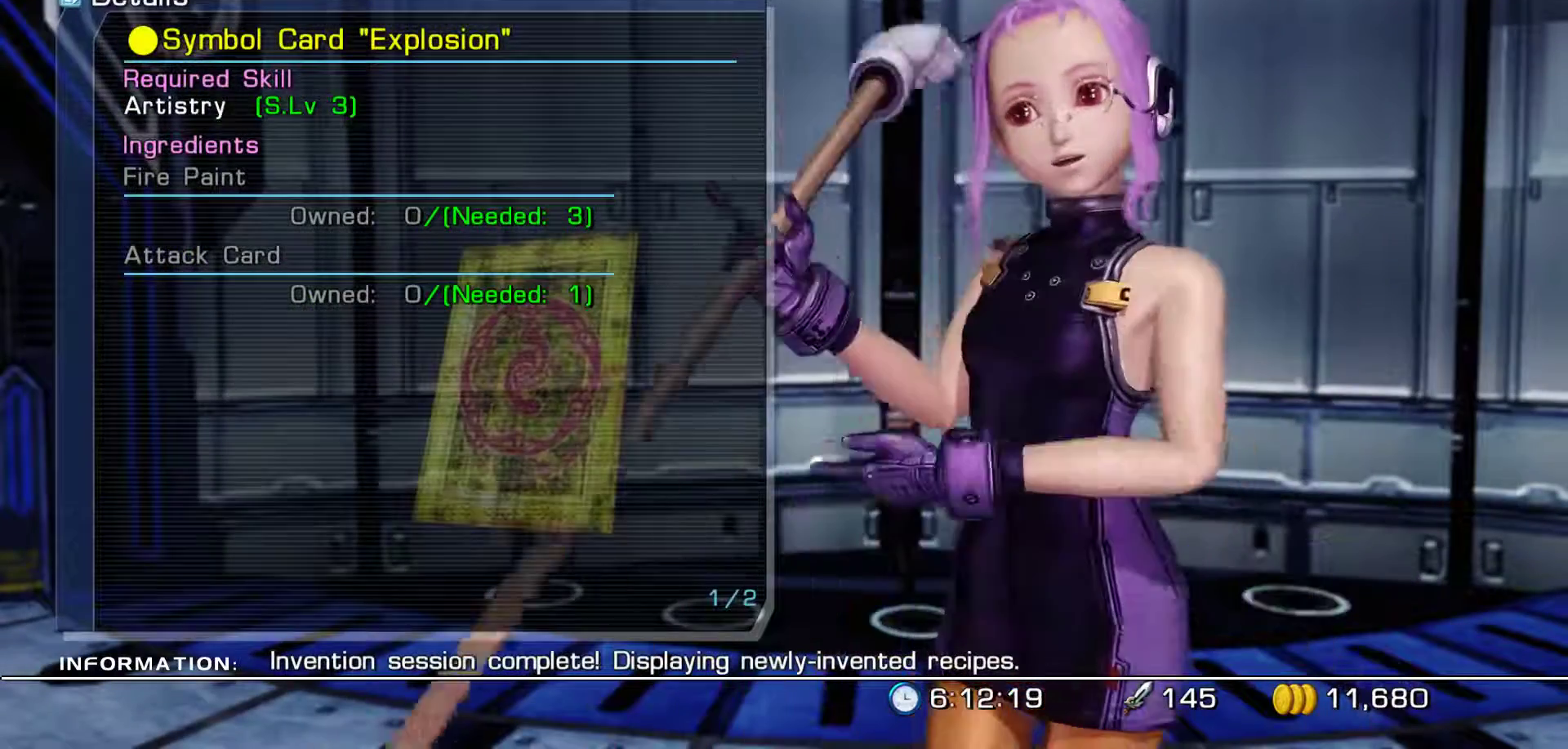
{"buttons": [], "left_stick": "center", "right_stick": "center", "events": []}
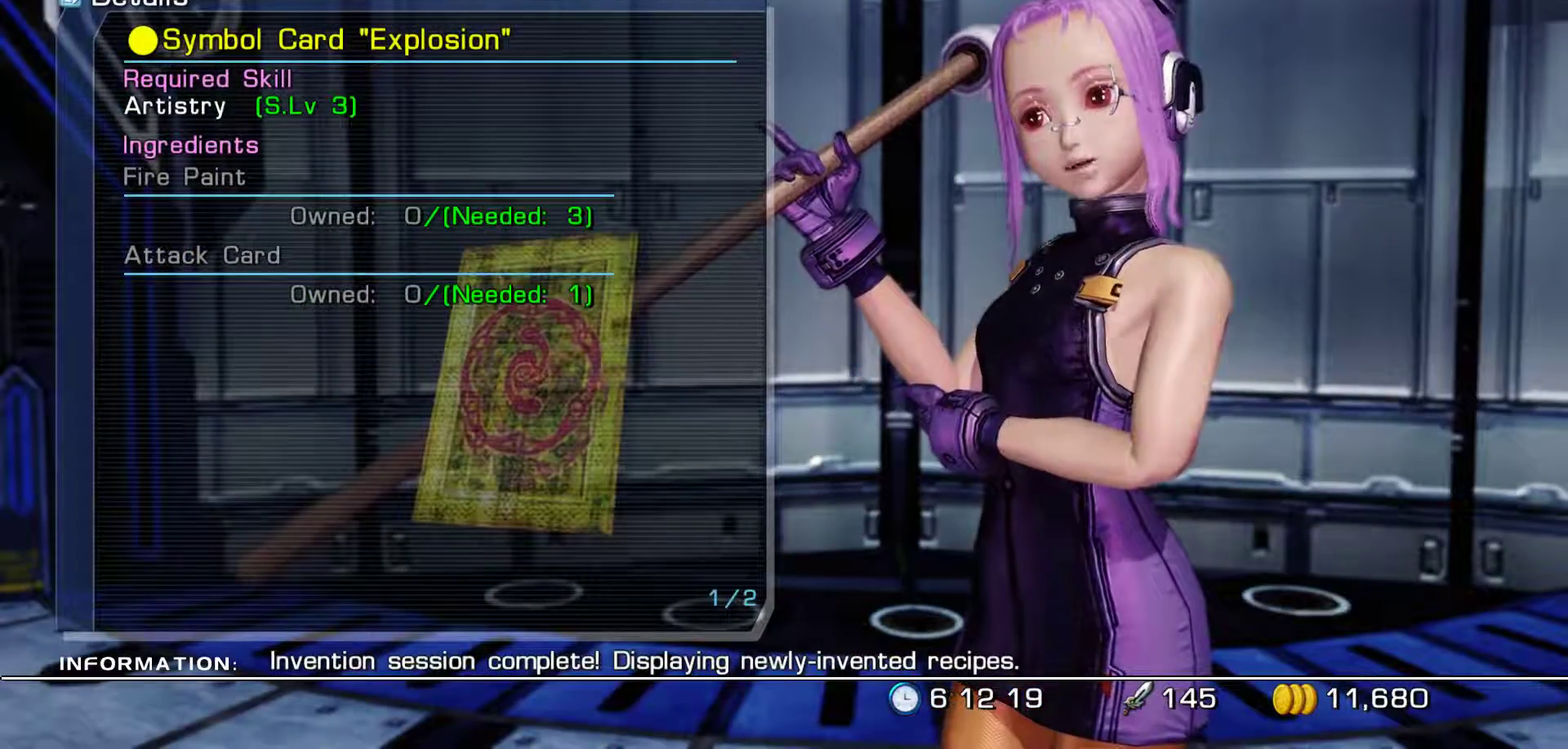
{"buttons": [], "left_stick": "center", "right_stick": "center", "events": []}
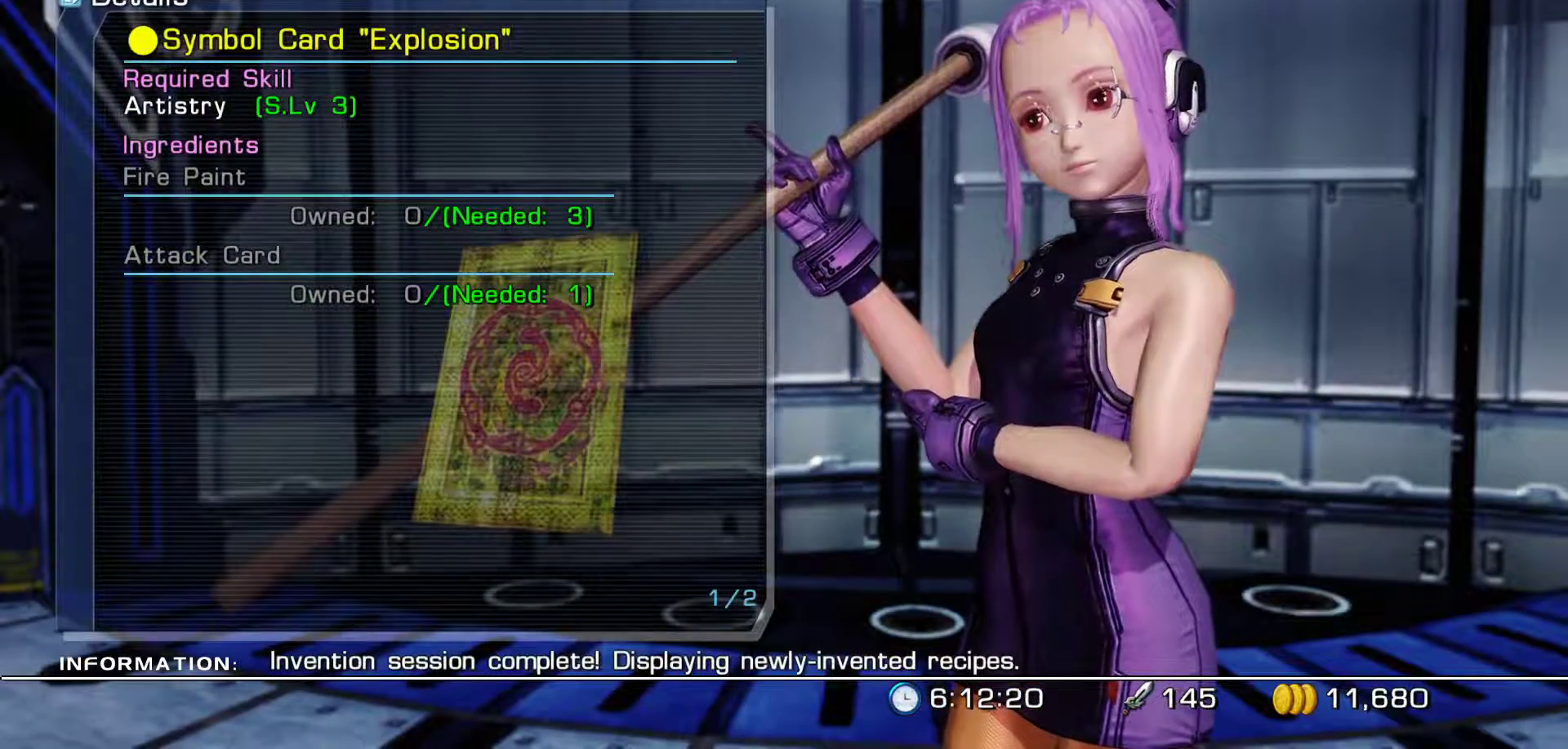
{"buttons": ["A"], "left_stick": "center", "right_stick": "center", "events": [[283, "A", "down"]]}
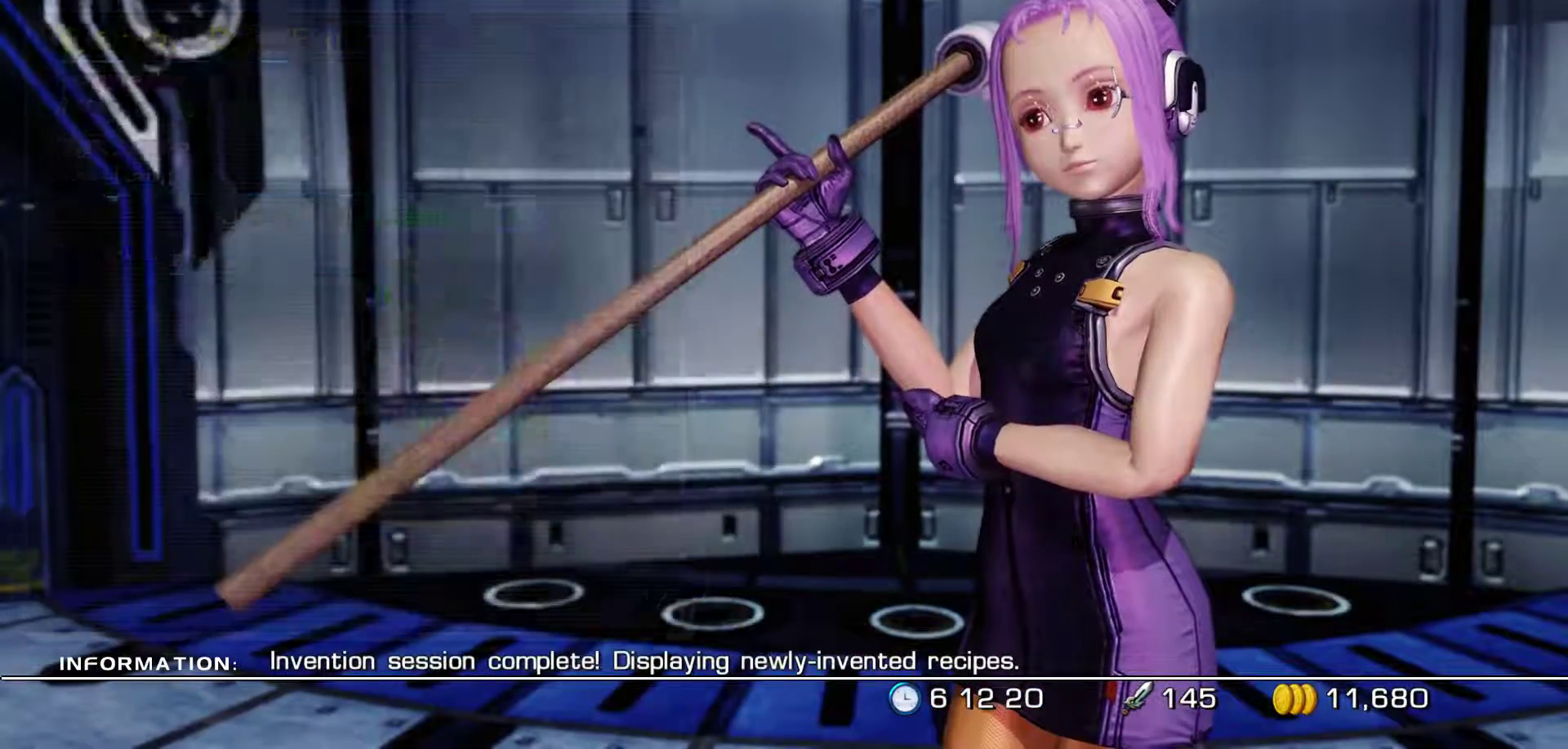
{"buttons": [], "left_stick": "center", "right_stick": "center", "events": [[67, "A", "up"]]}
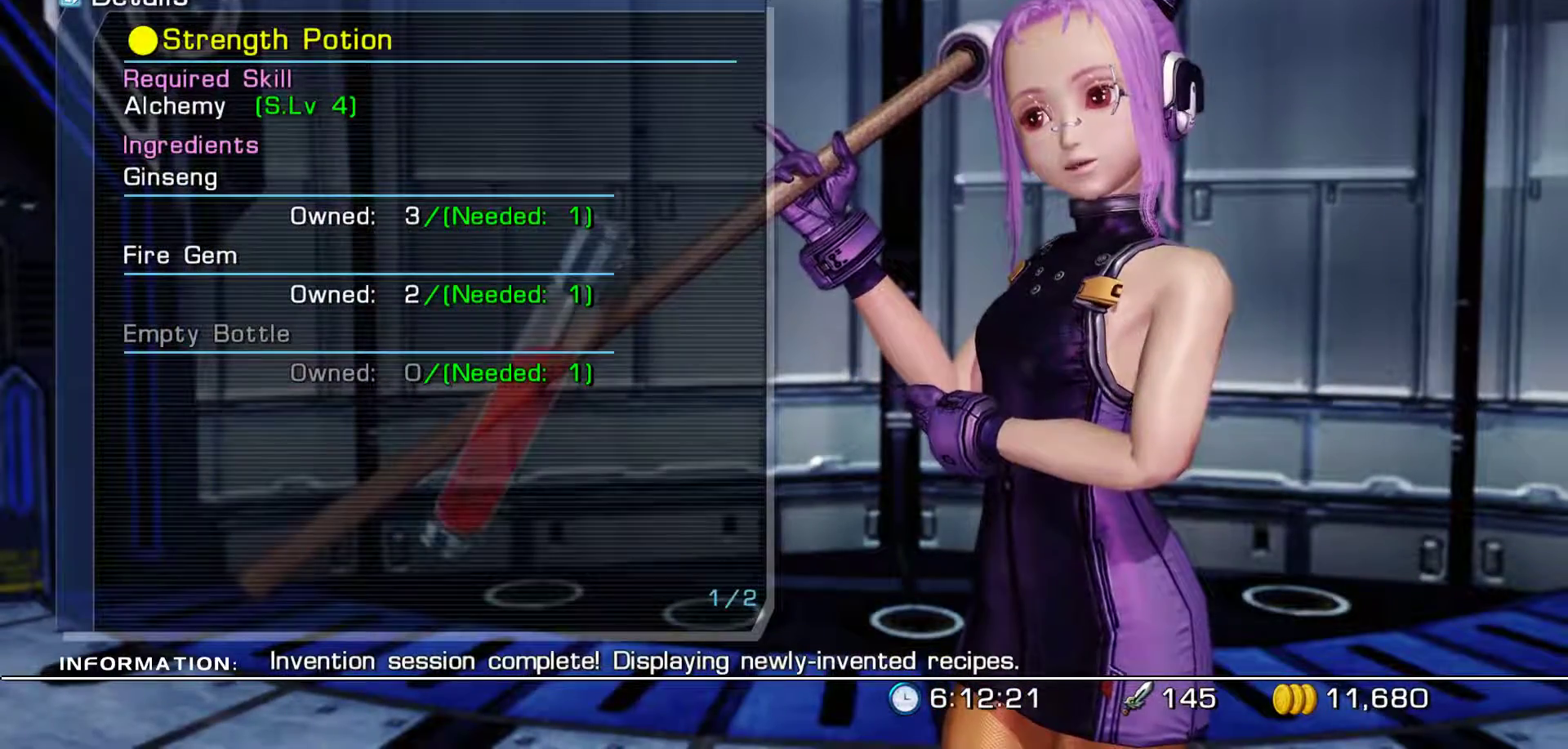
{"buttons": [], "left_stick": "center", "right_stick": "center", "events": []}
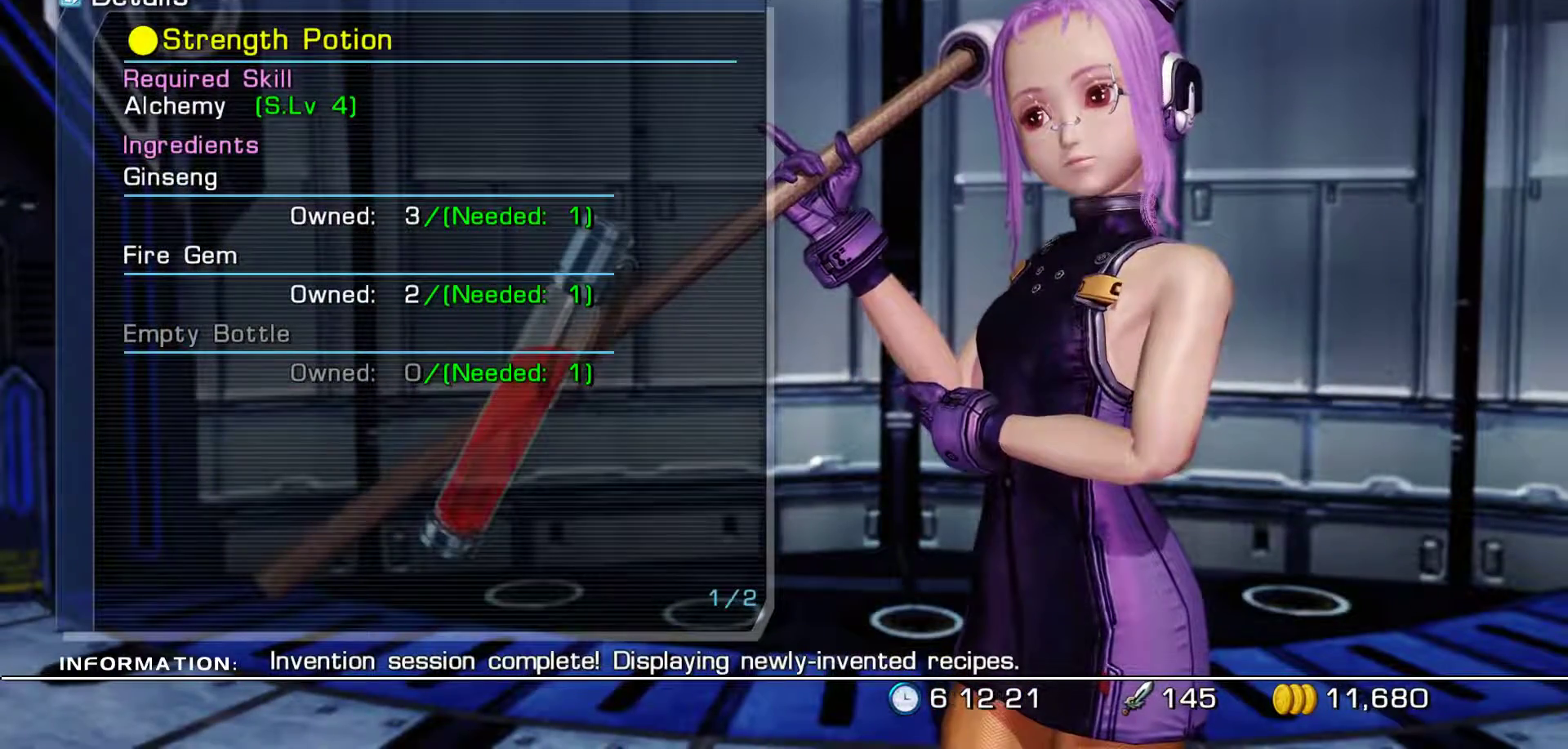
{"buttons": [], "left_stick": "center", "right_stick": "center", "events": []}
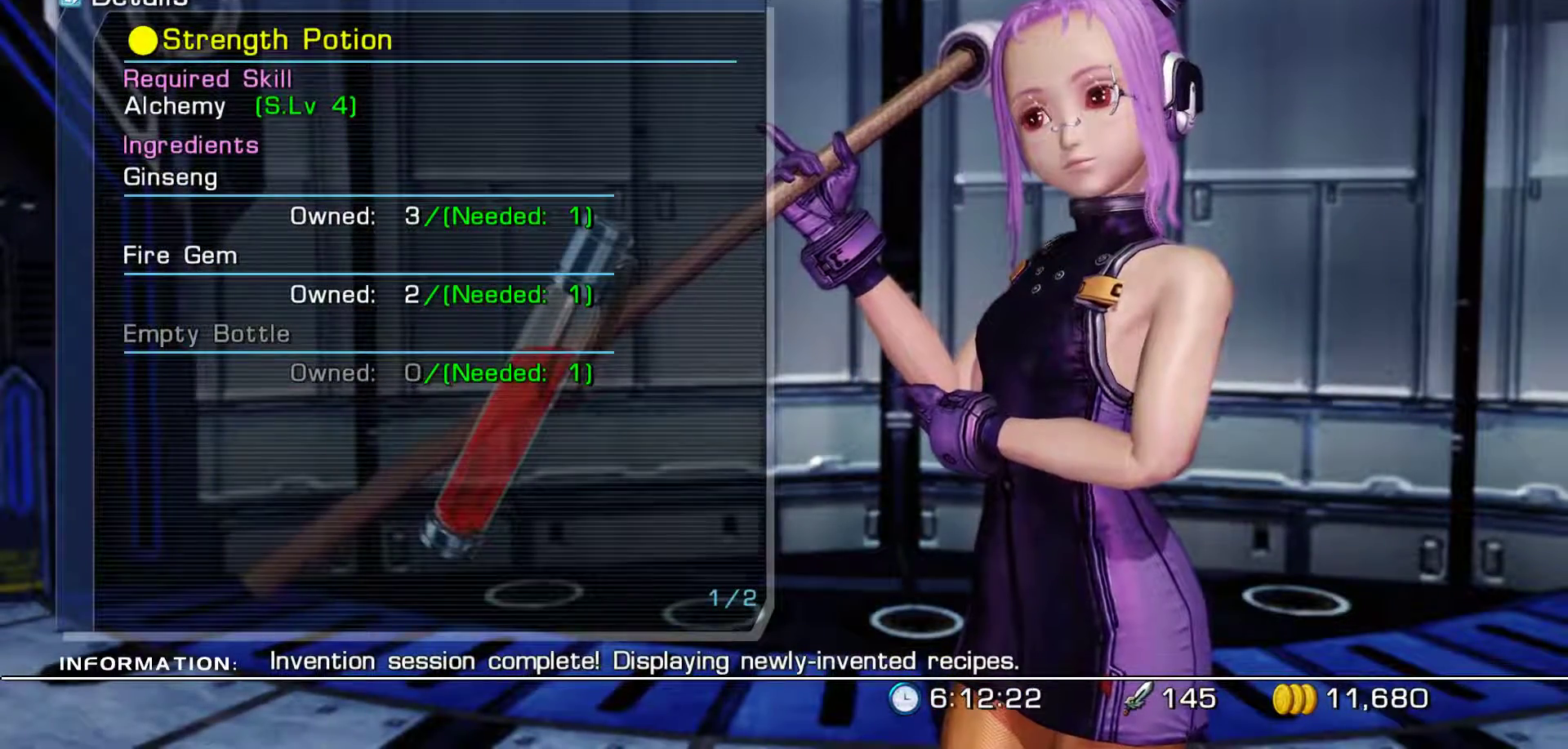
{"buttons": [], "left_stick": "center", "right_stick": "center", "events": []}
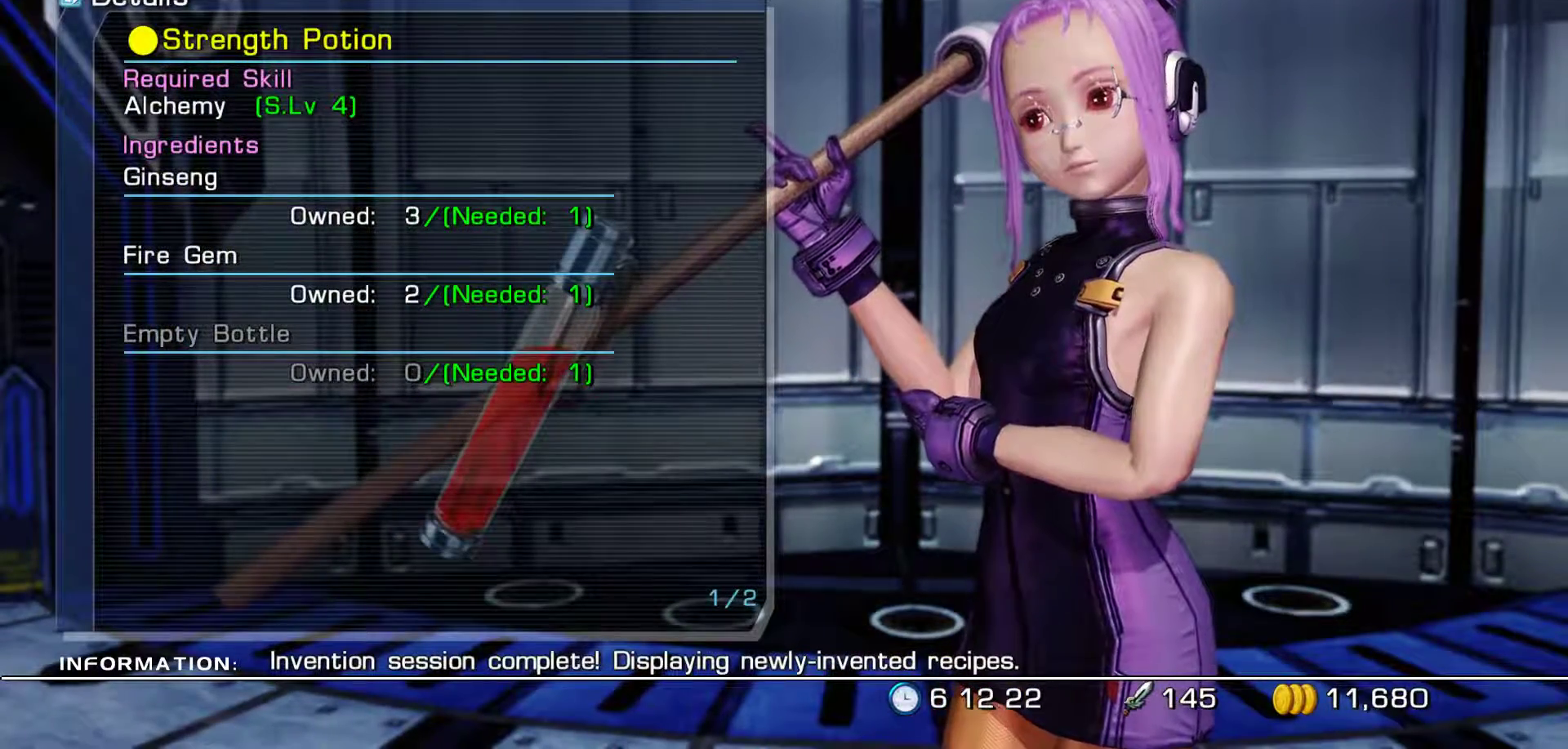
{"buttons": [], "left_stick": "center", "right_stick": "center", "events": []}
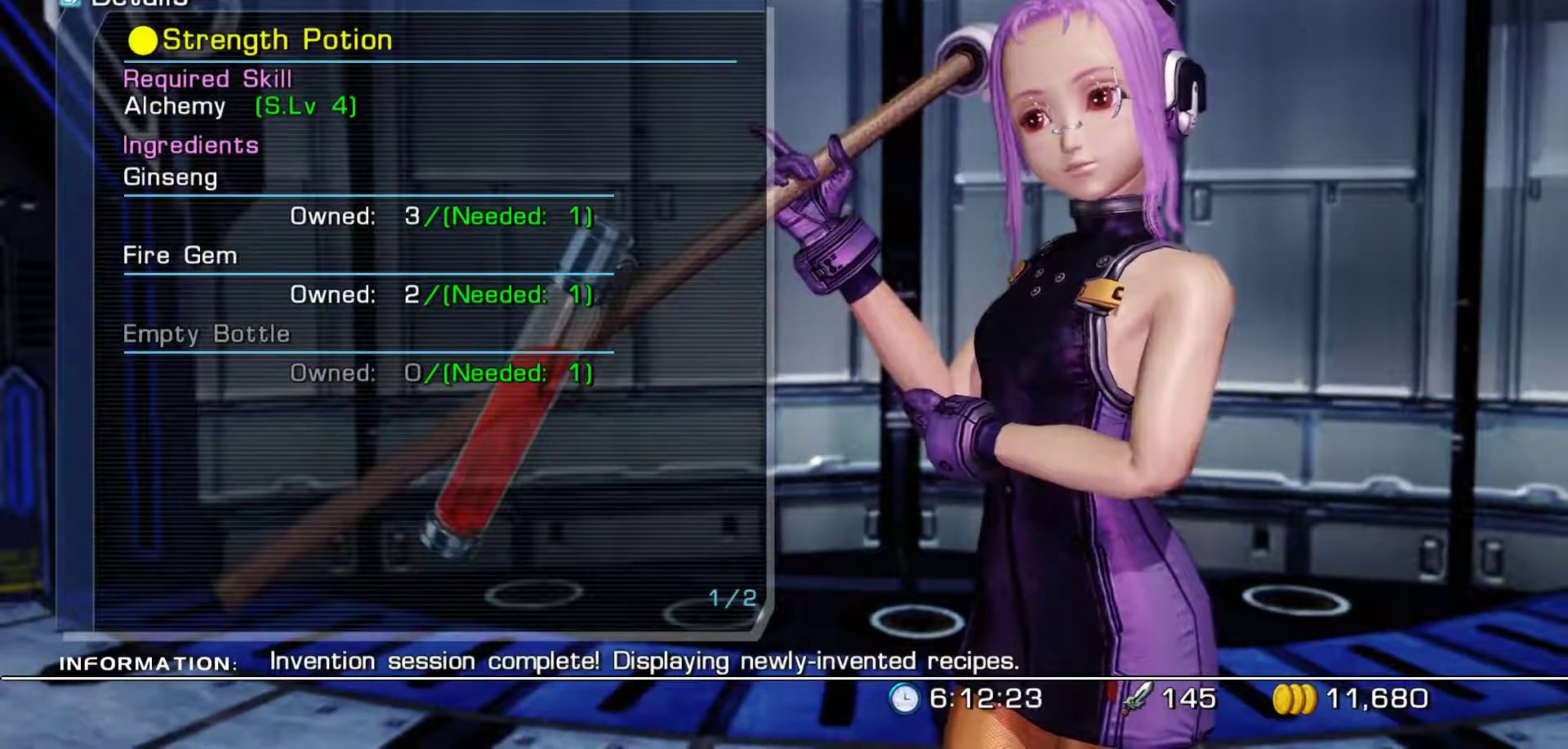
{"buttons": [], "left_stick": "center", "right_stick": "center", "events": []}
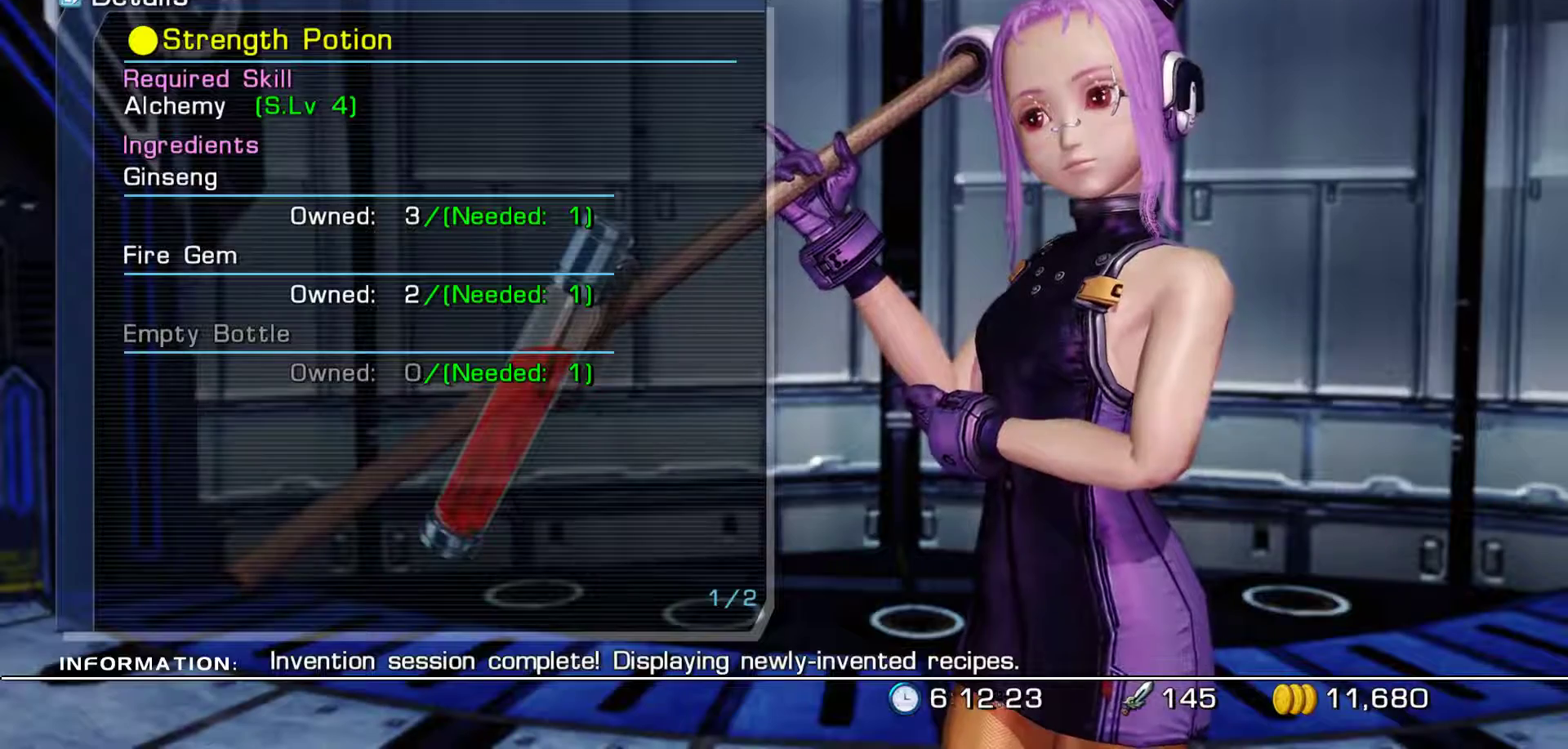
{"buttons": ["A"], "left_stick": "center", "right_stick": "center", "events": [[283, "A", "down"]]}
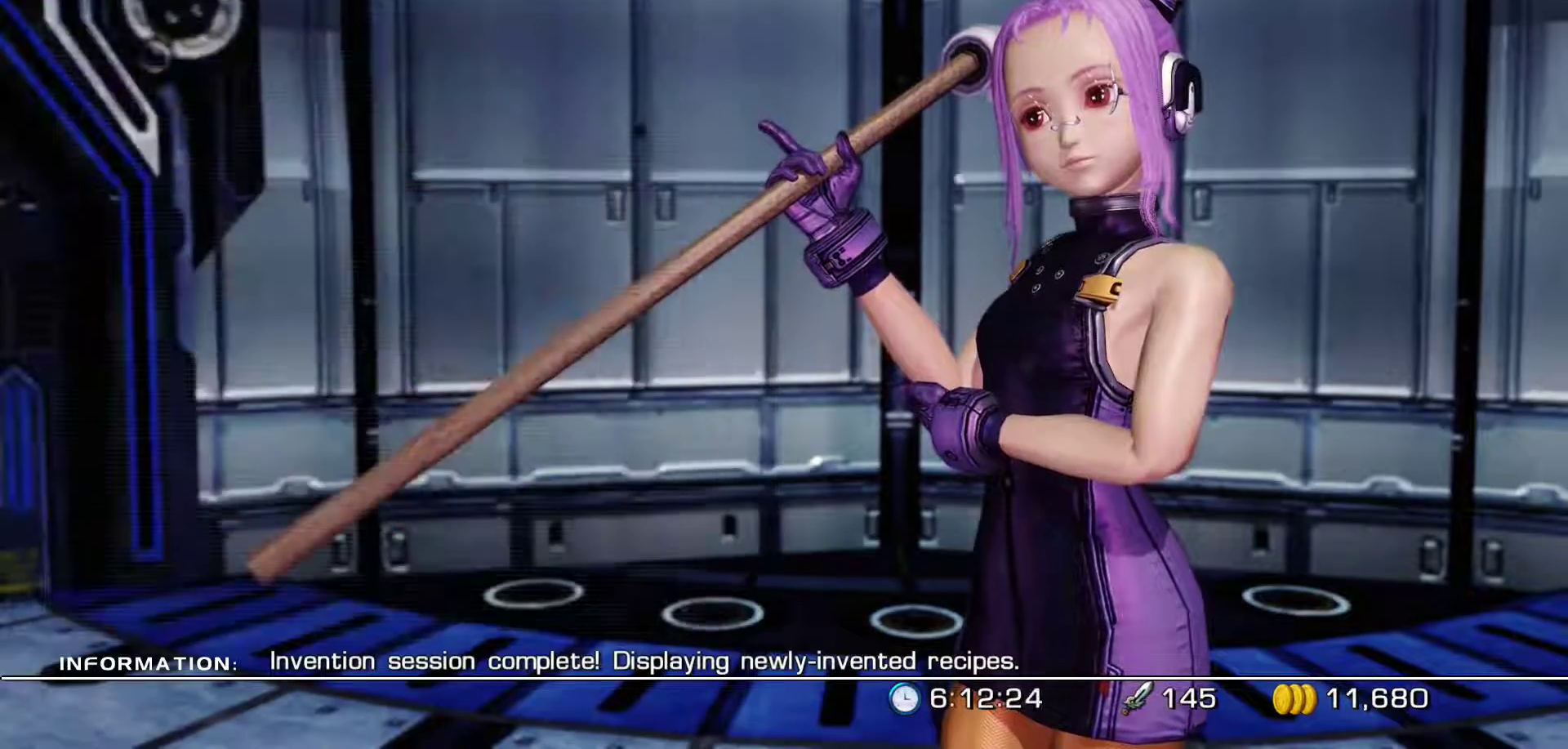
{"buttons": [], "left_stick": "center", "right_stick": "center", "events": [[67, "A", "up"]]}
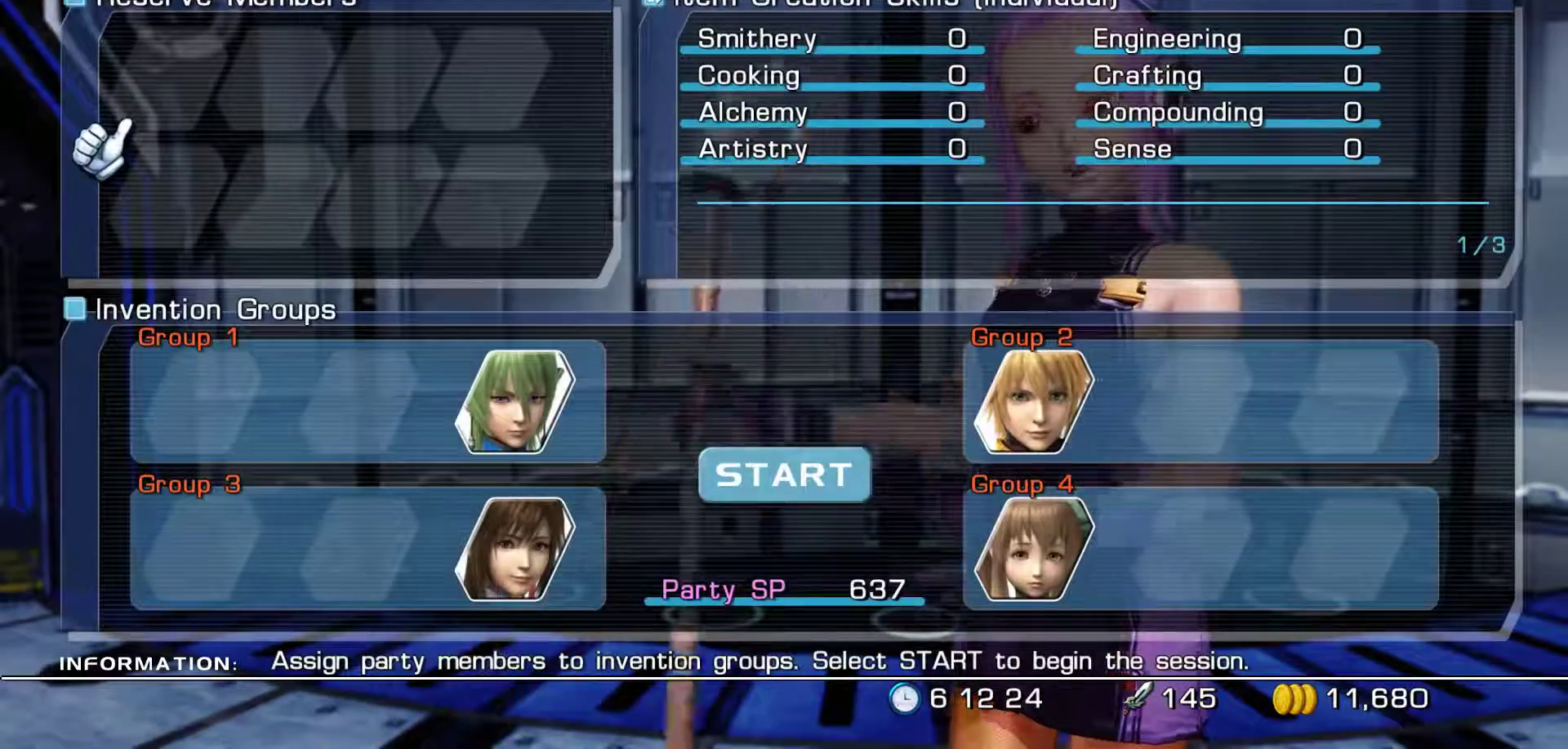
{"buttons": [], "left_stick": "center", "right_stick": "center", "events": []}
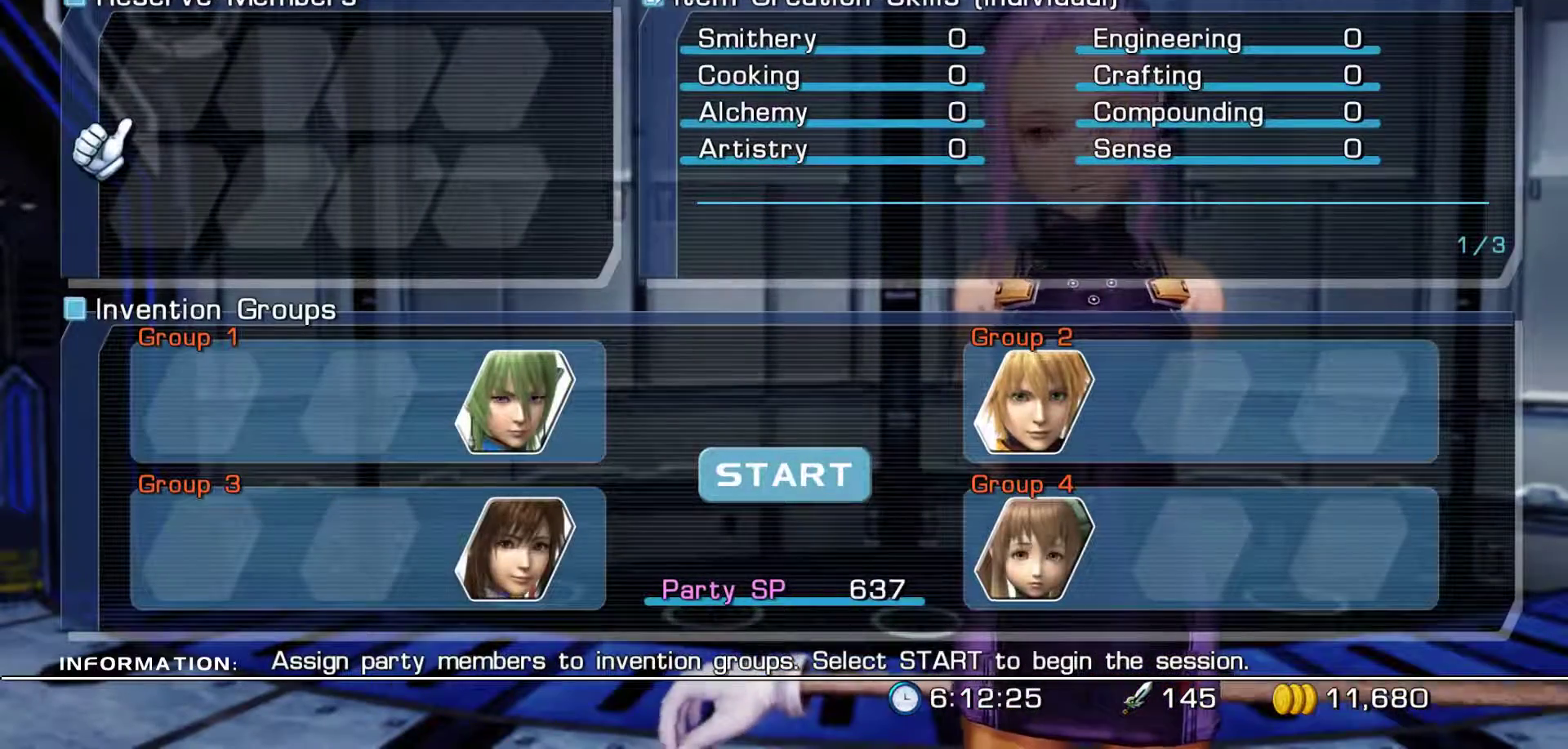
{"buttons": [], "left_stick": "center", "right_stick": "center", "events": [[67, "DPAD_DOWN", "down"], [217, "DPAD_DOWN", "up"], [333, "DPAD_DOWN", "down"], [450, "DPAD_DOWN", "up"]]}
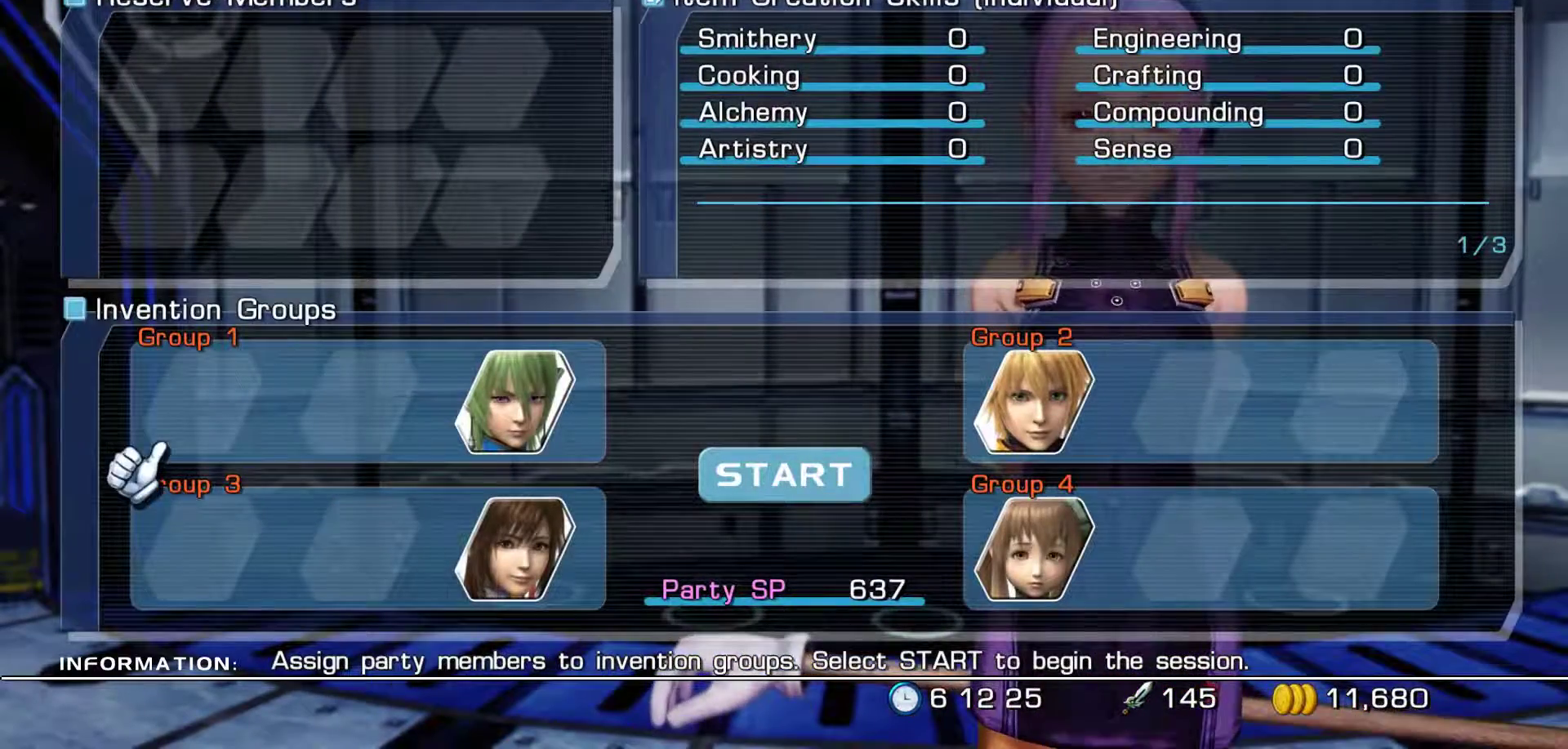
{"buttons": [], "left_stick": "center", "right_stick": "center", "events": [[200, "DPAD_RIGHT", "down"], [333, "DPAD_RIGHT", "up"]]}
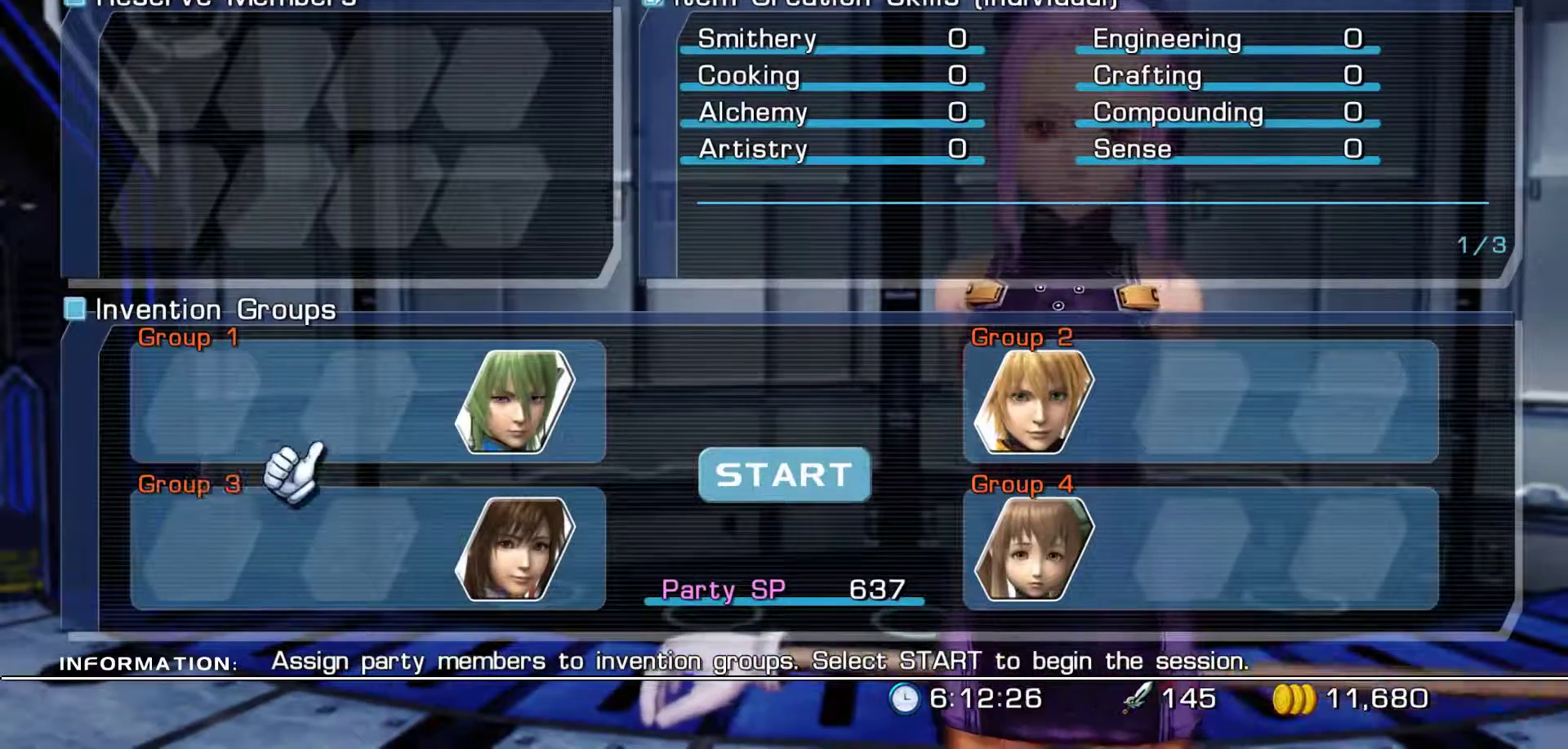
{"buttons": [], "left_stick": "center", "right_stick": "center", "events": [[100, "DPAD_RIGHT", "down"], [217, "DPAD_RIGHT", "up"]]}
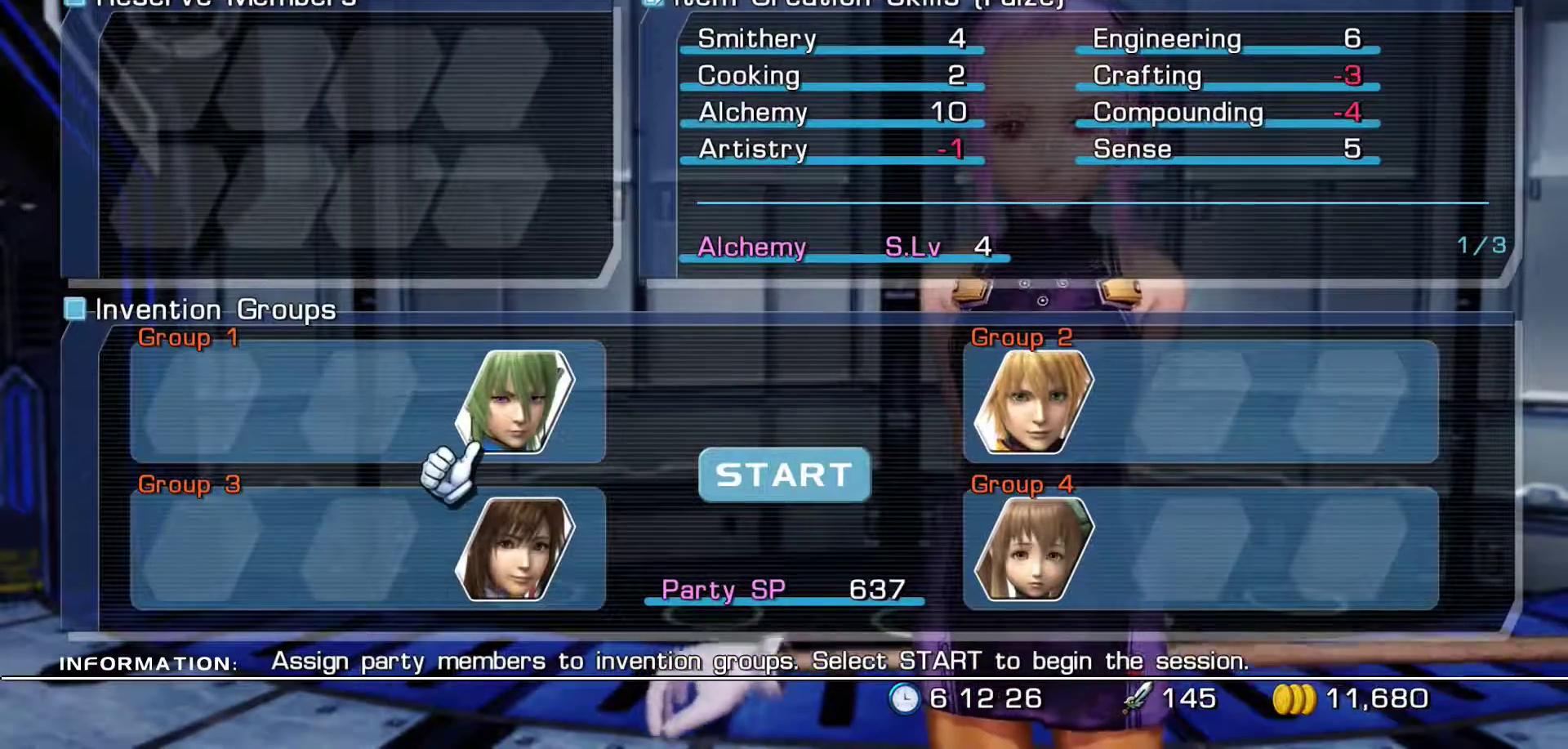
{"buttons": ["A"], "left_stick": "center", "right_stick": "center", "events": [[100, "DPAD_DOWN", "down"], [250, "DPAD_DOWN", "up"], [317, "A", "down"]]}
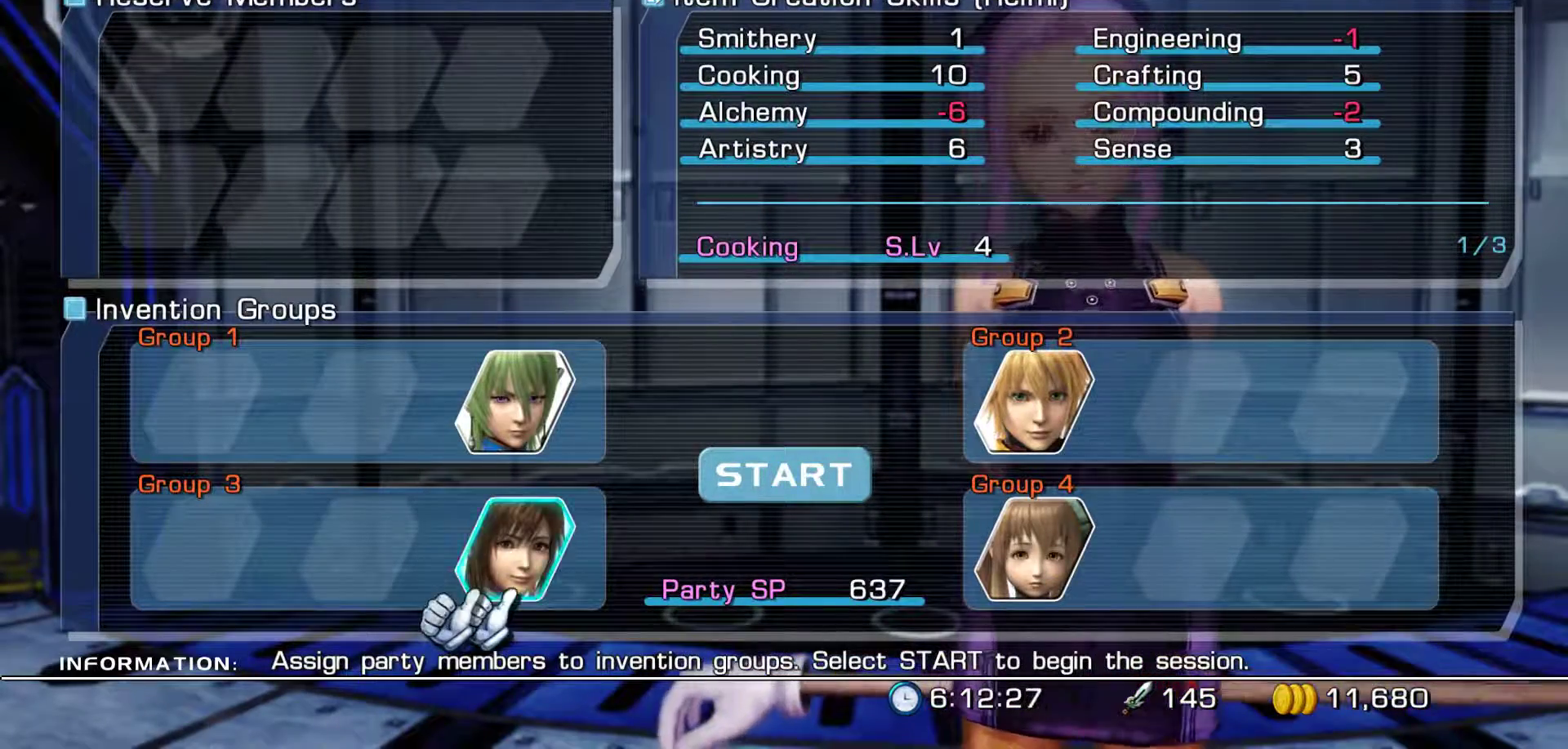
{"buttons": ["A"], "left_stick": "center", "right_stick": "center", "events": [[33, "DPAD_LEFT", "down"], [50, "A", "up"], [150, "DPAD_LEFT", "up"], [333, "DPAD_UP", "down"], [450, "DPAD_UP", "up"], [483, "A", "down"]]}
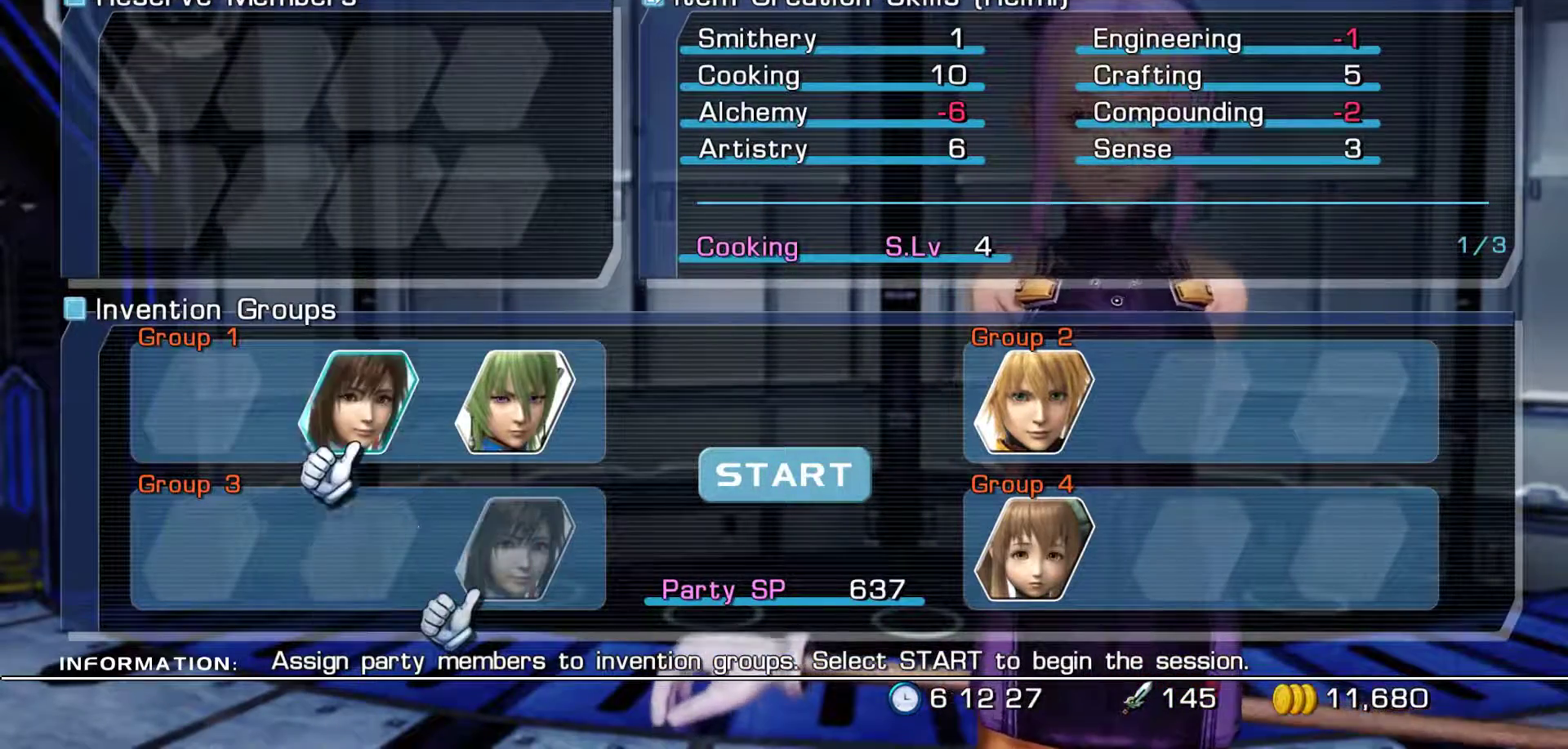
{"buttons": [], "left_stick": "center", "right_stick": "center", "events": [[217, "A", "up"], [283, "DPAD_RIGHT", "down"], [433, "DPAD_RIGHT", "up"]]}
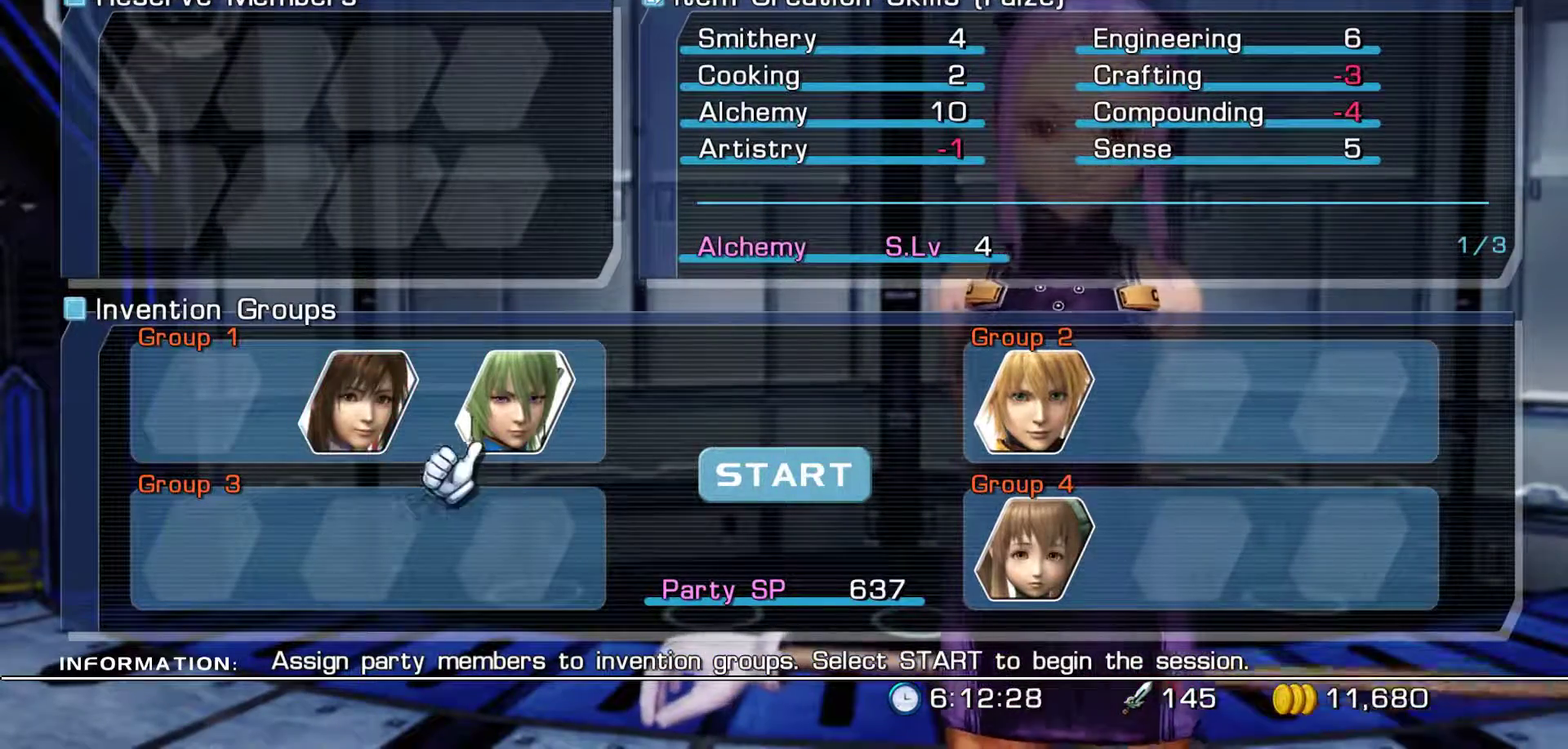
{"buttons": [], "left_stick": "center", "right_stick": "center", "events": [[17, "DPAD_RIGHT", "down"], [150, "DPAD_RIGHT", "up"], [267, "DPAD_RIGHT", "down"], [400, "DPAD_RIGHT", "up"]]}
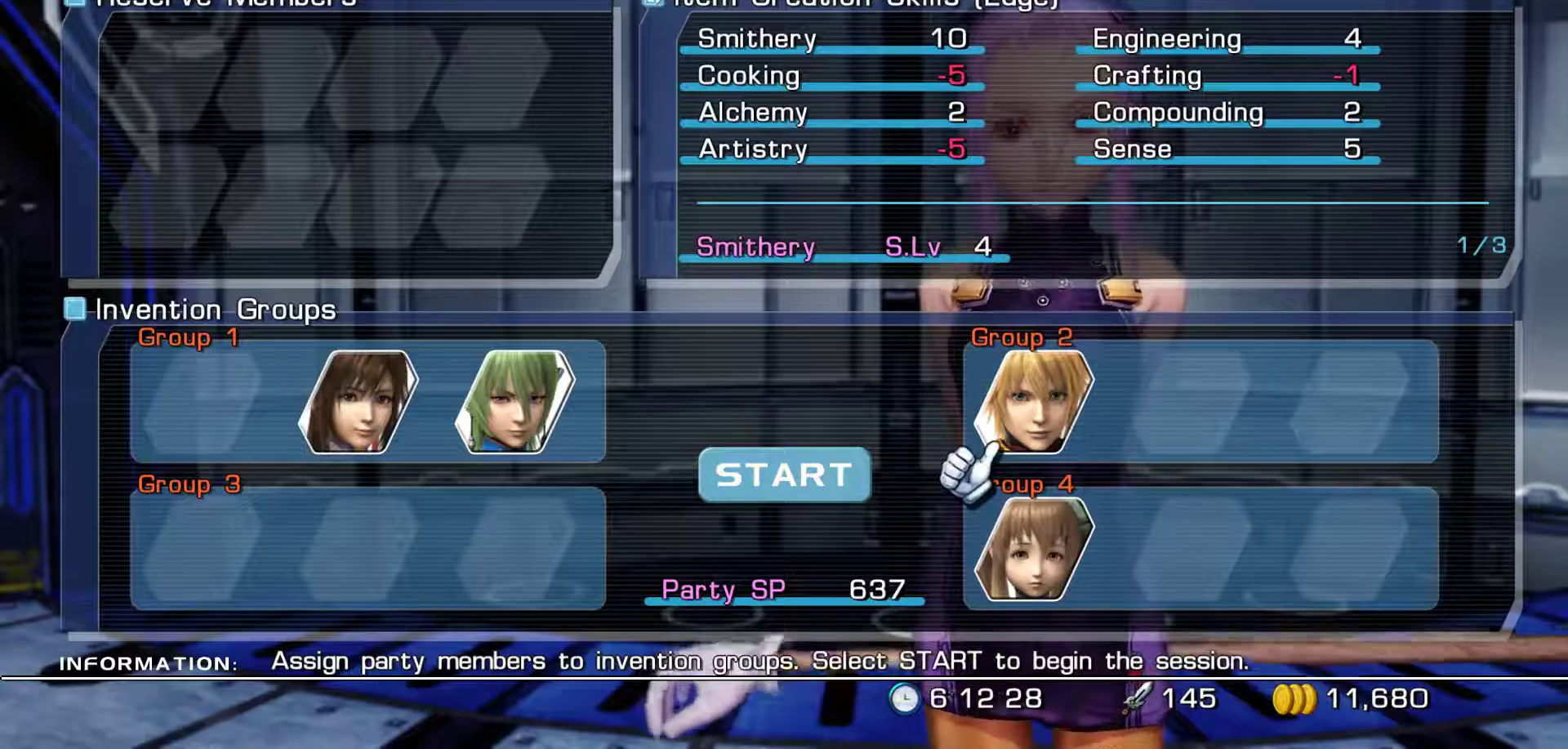
{"buttons": ["A", "DPAD_LEFT"], "left_stick": "center", "right_stick": "center", "events": [[167, "DPAD_DOWN", "down"], [283, "DPAD_DOWN", "up"], [350, "A", "down"], [483, "DPAD_LEFT", "down"]]}
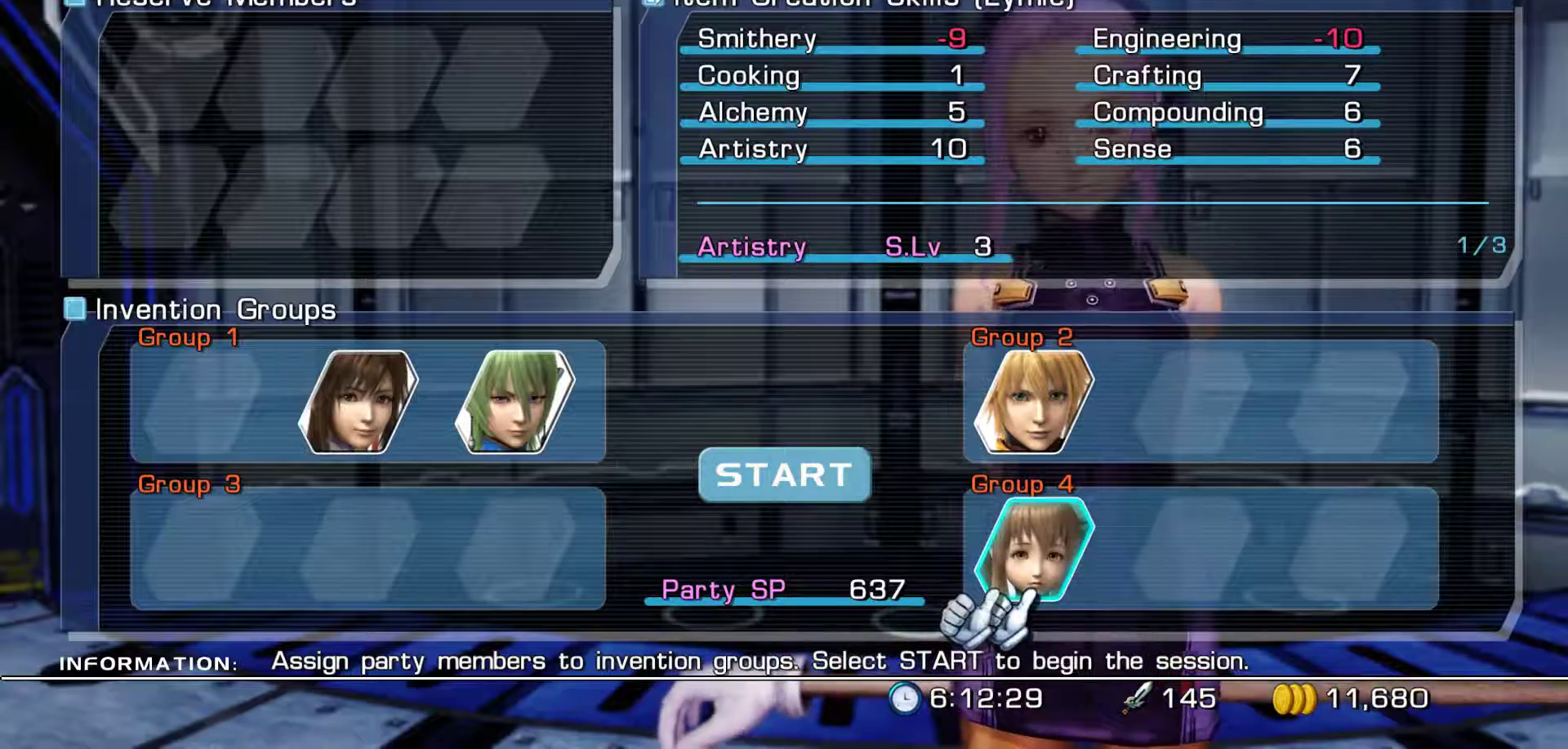
{"buttons": ["DPAD_LEFT"], "left_stick": "center", "right_stick": "center", "events": [[33, "A", "up"], [117, "DPAD_LEFT", "up"], [200, "DPAD_LEFT", "down"], [317, "DPAD_LEFT", "up"], [500, "DPAD_LEFT", "down"]]}
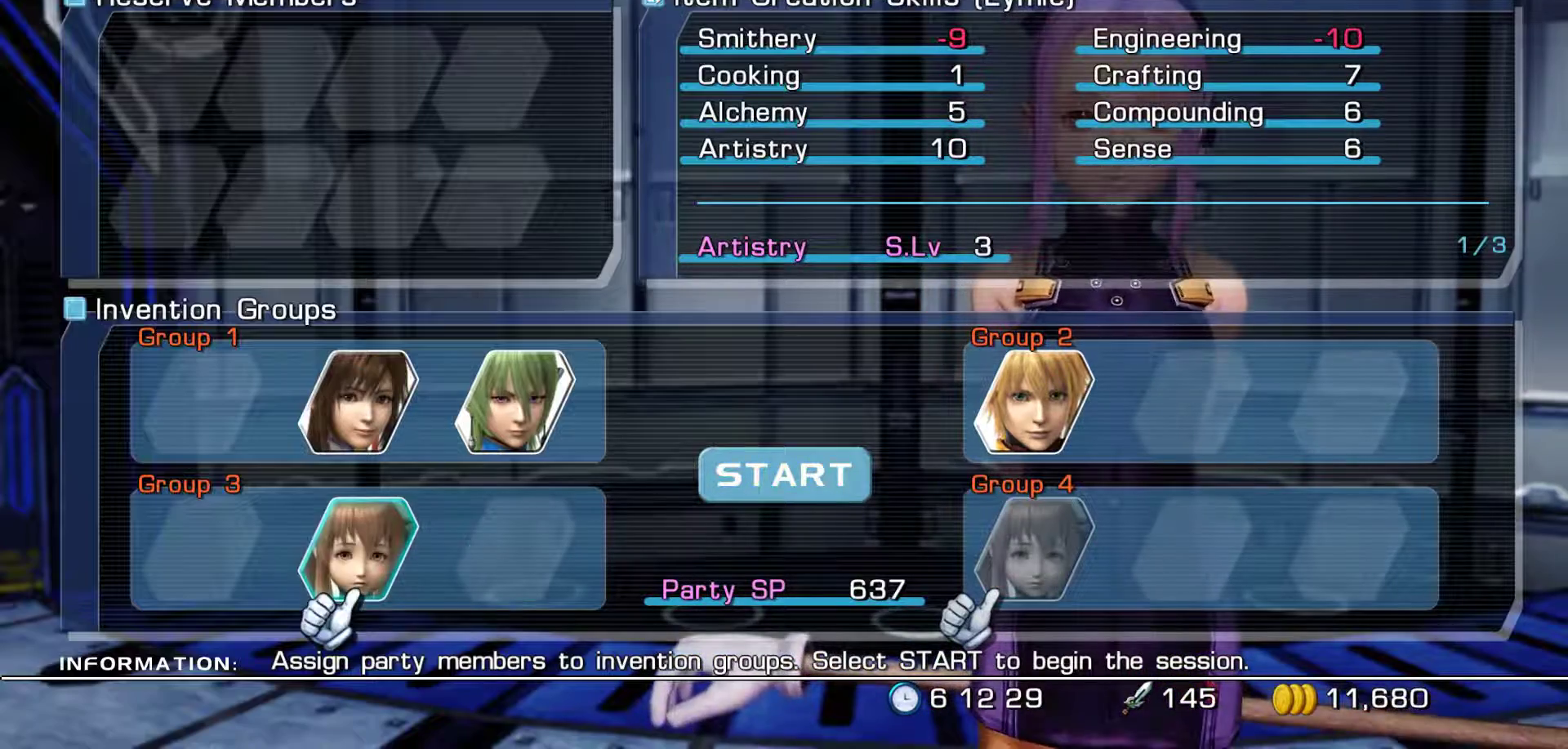
{"buttons": ["A"], "left_stick": "center", "right_stick": "center", "events": [[150, "DPAD_LEFT", "up"], [317, "DPAD_UP", "down"], [433, "DPAD_UP", "up"], [500, "A", "down"]]}
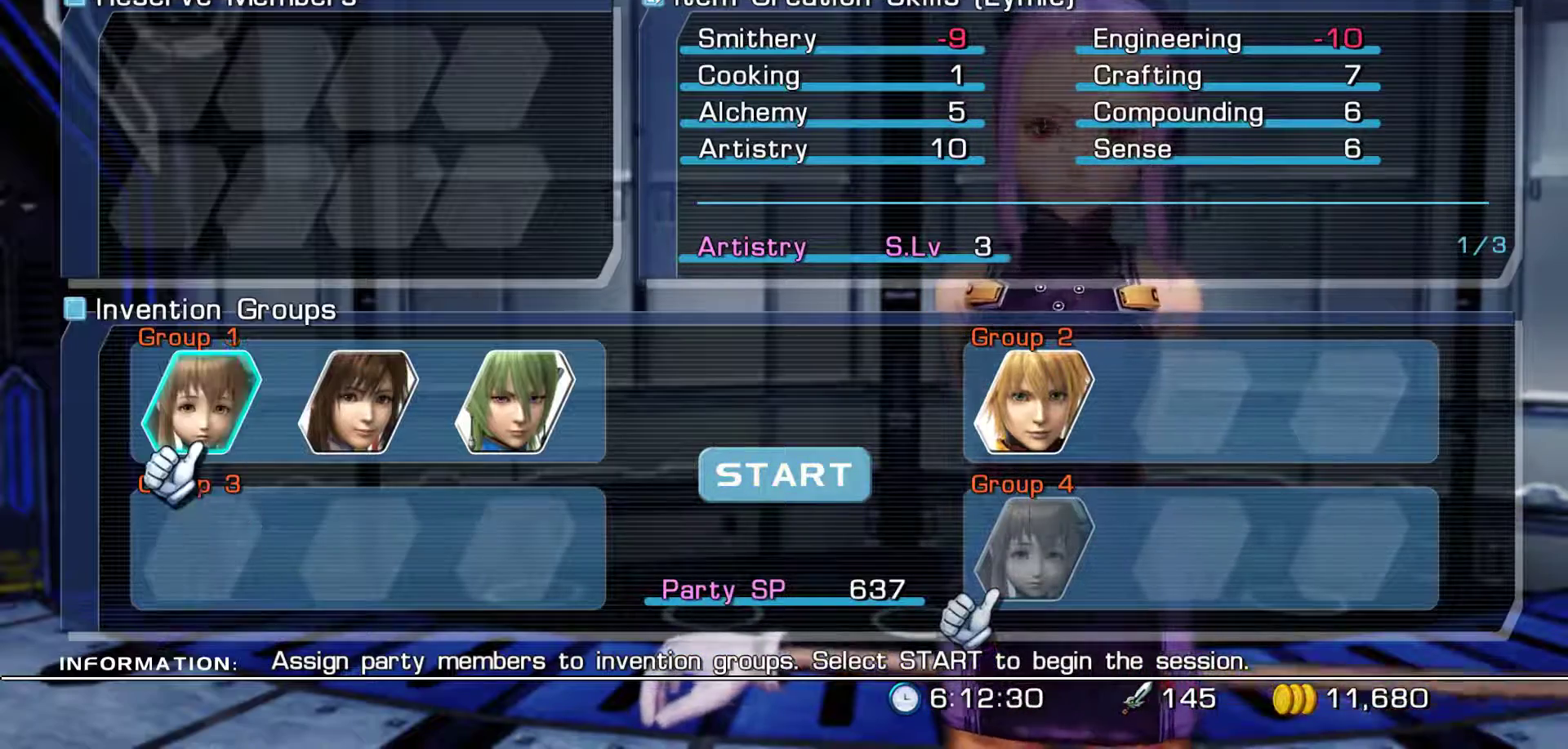
{"buttons": [], "left_stick": "center", "right_stick": "center", "events": [[150, "DPAD_RIGHT", "down"], [167, "A", "up"], [300, "DPAD_RIGHT", "up"], [383, "DPAD_RIGHT", "down"], [500, "DPAD_RIGHT", "up"]]}
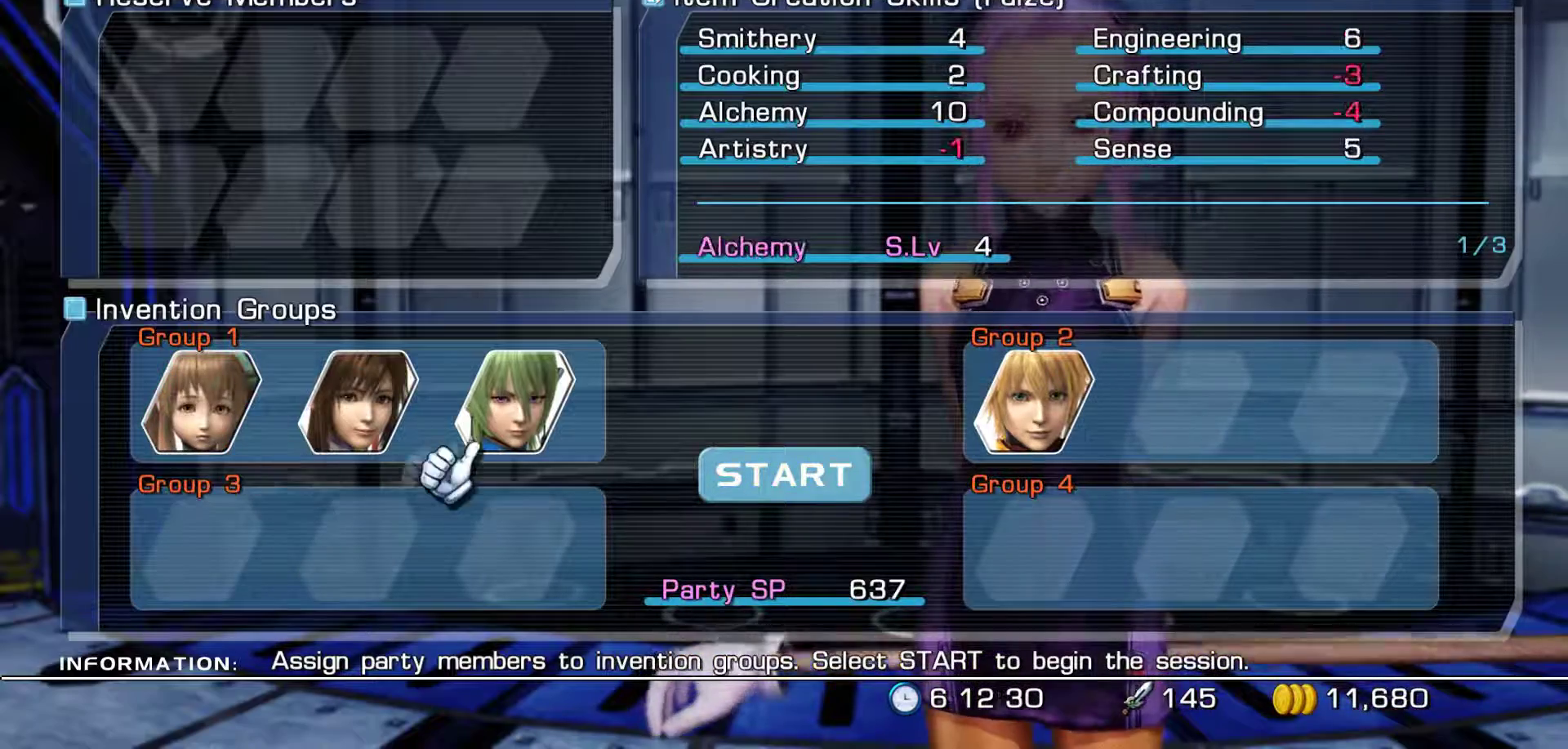
{"buttons": ["A"], "left_stick": "center", "right_stick": "center", "events": [[83, "DPAD_RIGHT", "down"], [183, "DPAD_RIGHT", "up"], [500, "A", "down"]]}
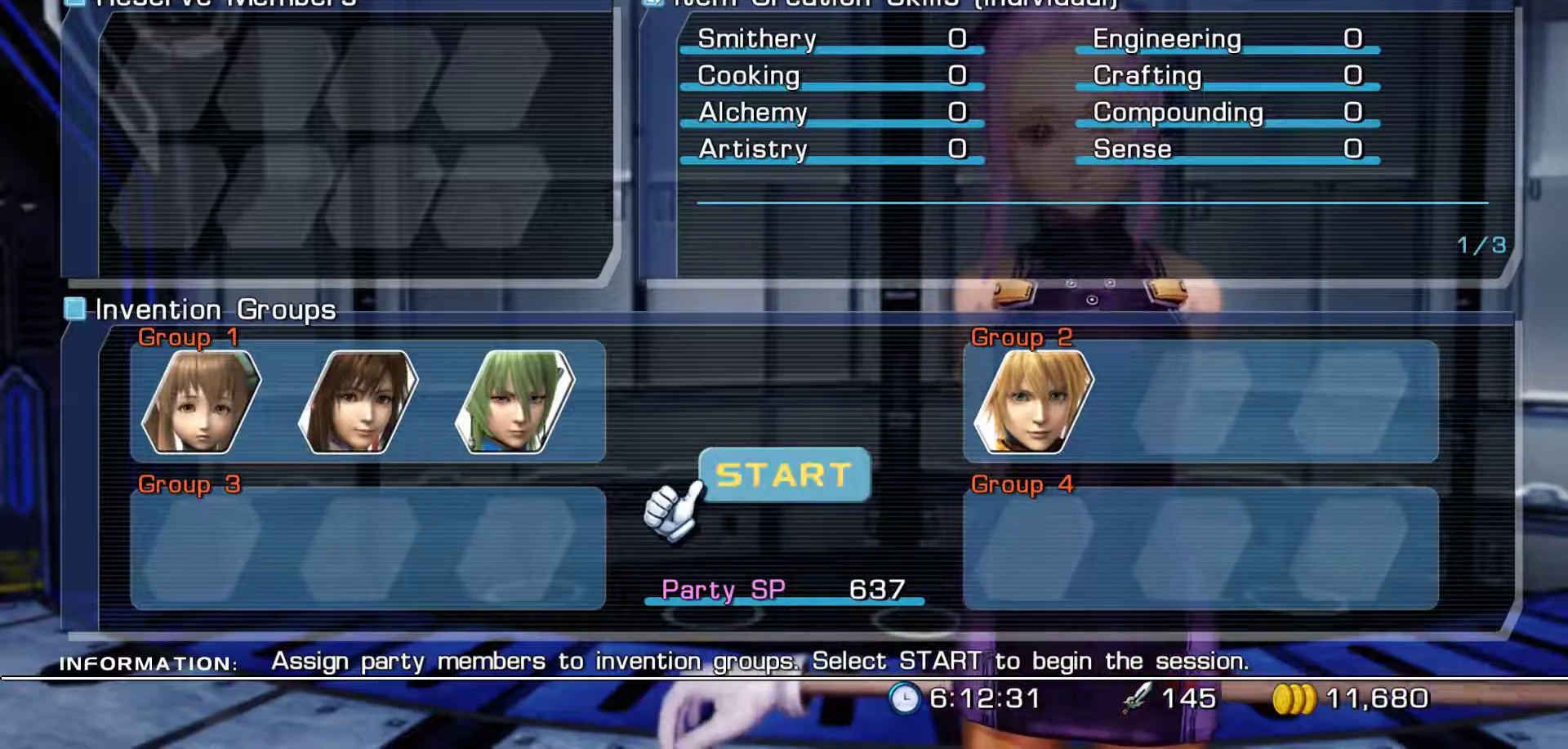
{"buttons": [], "left_stick": "center", "right_stick": "center", "events": [[283, "A", "up"]]}
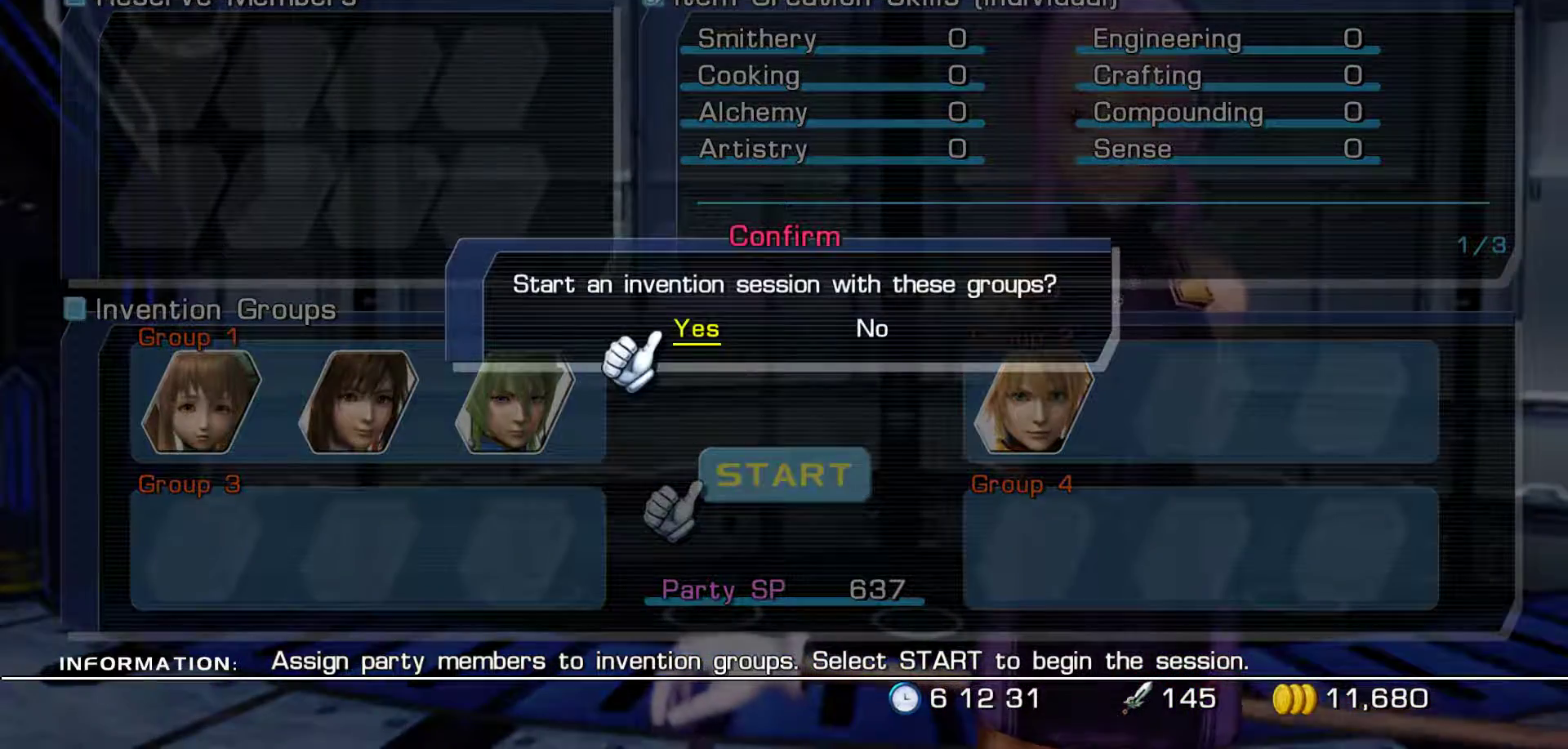
{"buttons": [], "left_stick": "center", "right_stick": "center", "events": [[33, "A", "down"], [300, "A", "up"]]}